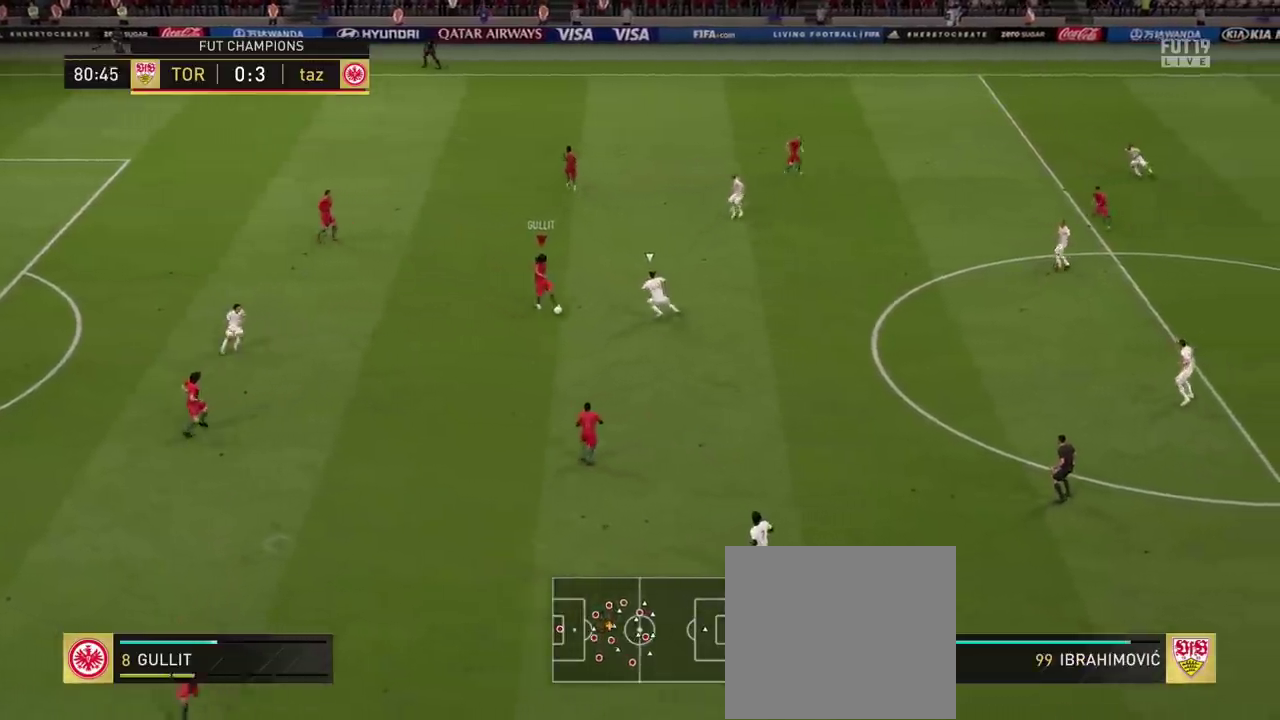
Gameplay with a controller (PlayStation layout); each line is a JSON object with the inputs held at the frame after it (dt_ms = milliseconds from this image to that frame). "events" lists button and stick changes between this image and that frame as [ms after this image, input, new state], when the widget could be followed in between. Not read: L3 R1 R3.
{"dt_ms": 300, "buttons": [], "left_stick": "right", "right_stick": "center", "events": [[83, "left_stick", "up-right"], [117, "L1", "down"], [250, "L1", "up"], [300, "left_stick", "right"]]}
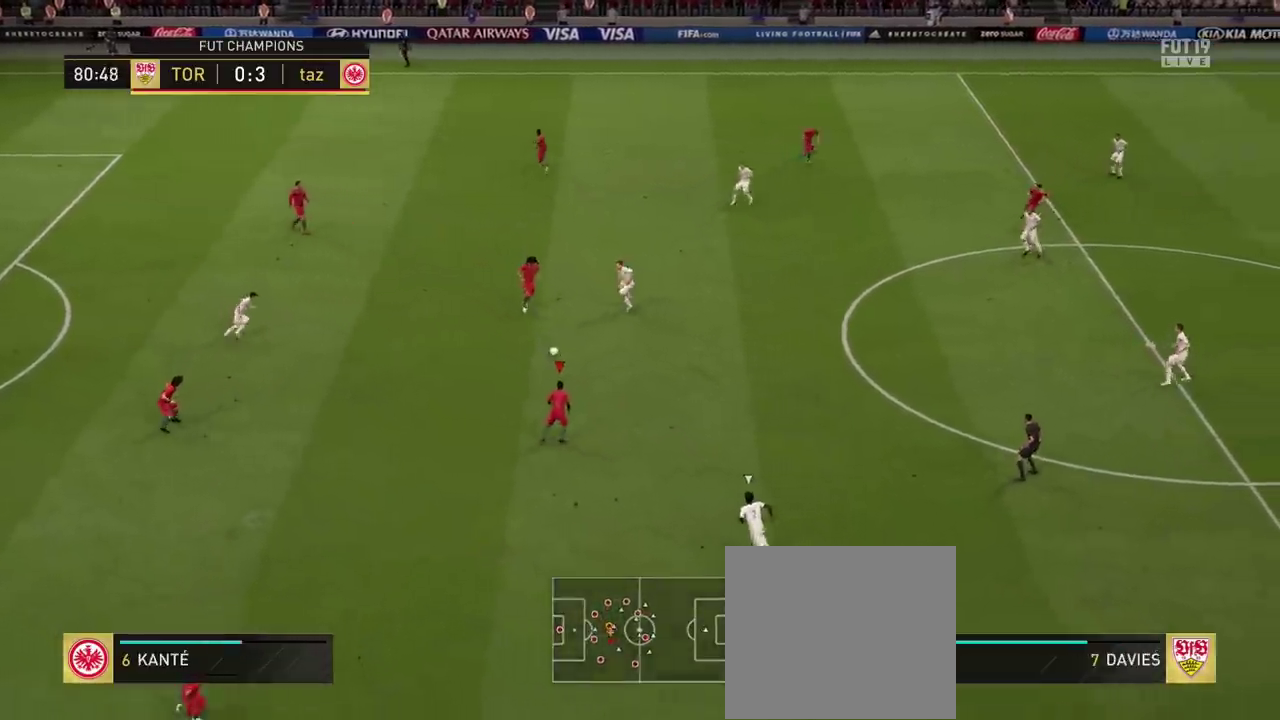
{"dt_ms": 801, "buttons": [], "left_stick": "up", "right_stick": "center", "events": [[651, "left_stick", "up-right"], [684, "TRIANGLE", "down"], [718, "left_stick", "up"], [784, "TRIANGLE", "up"]]}
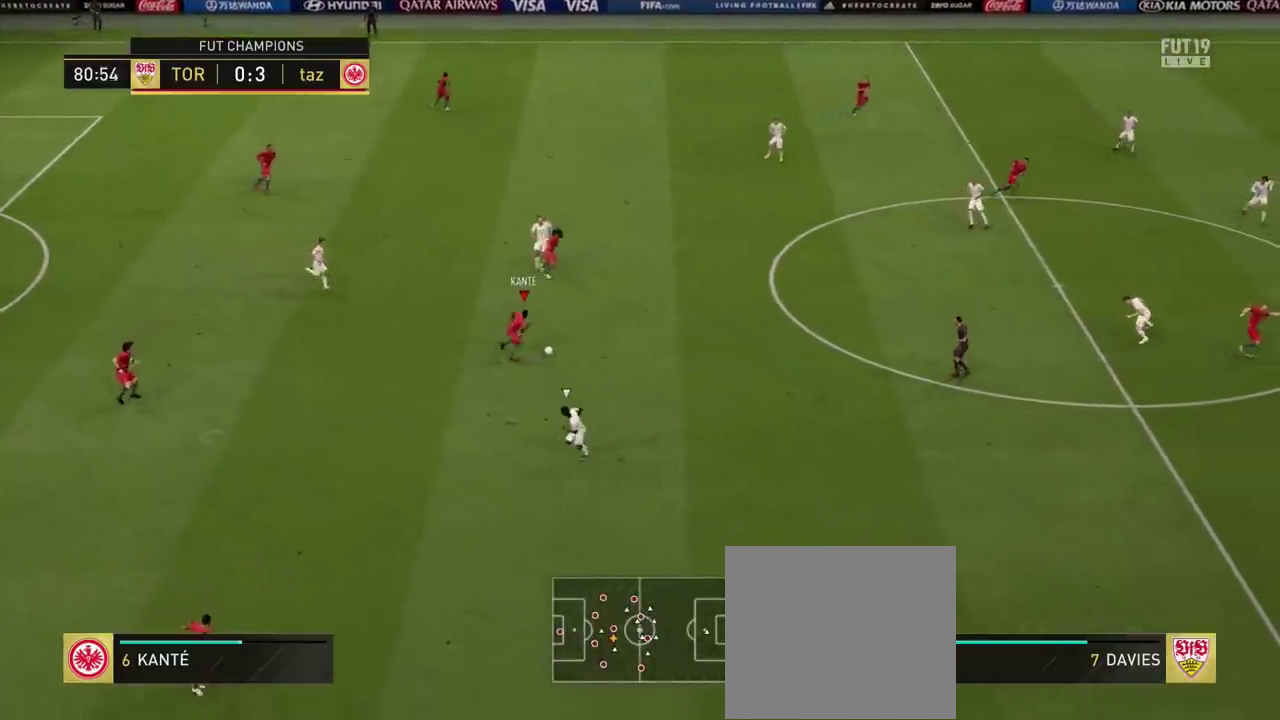
{"dt_ms": 400, "buttons": ["R2"], "left_stick": "up-right", "right_stick": "center", "events": [[83, "left_stick", "up-right"], [267, "R2", "down"]]}
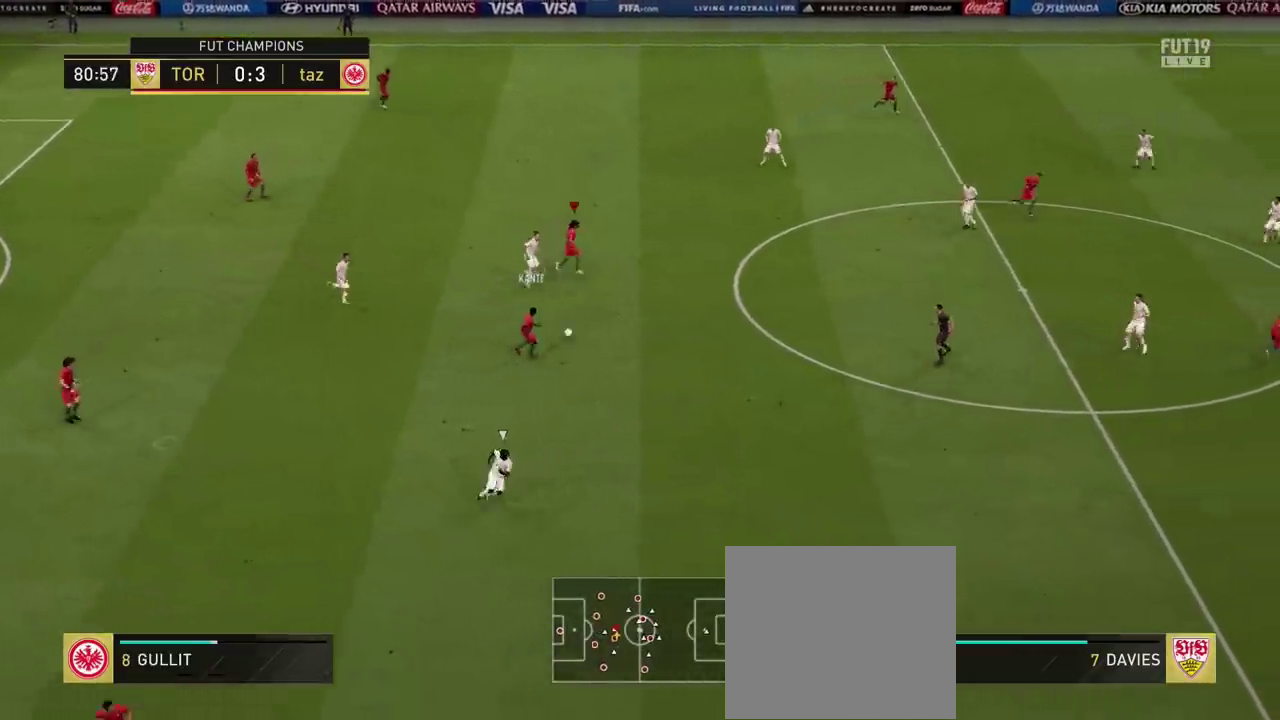
{"dt_ms": 601, "buttons": ["L1"], "left_stick": "up-right", "right_stick": "center", "events": [[484, "R2", "up"], [551, "L1", "down"]]}
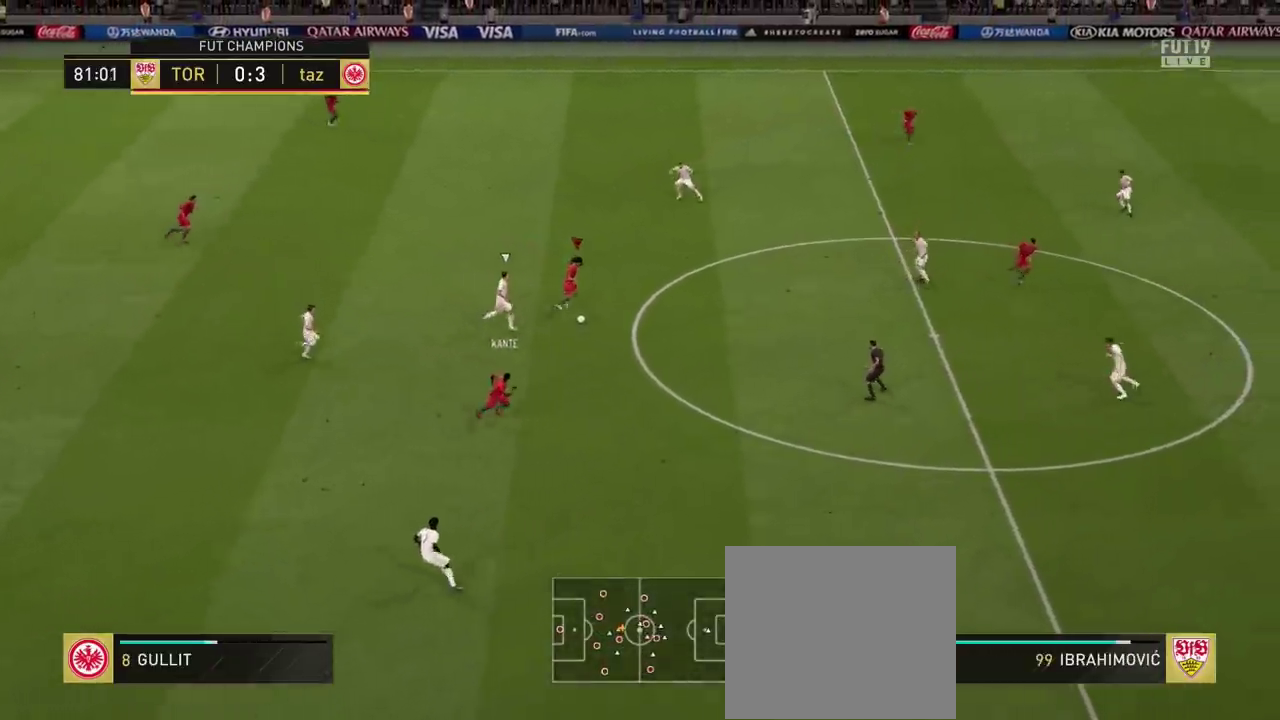
{"dt_ms": 400, "buttons": [], "left_stick": "up-right", "right_stick": "center", "events": [[50, "L1", "up"]]}
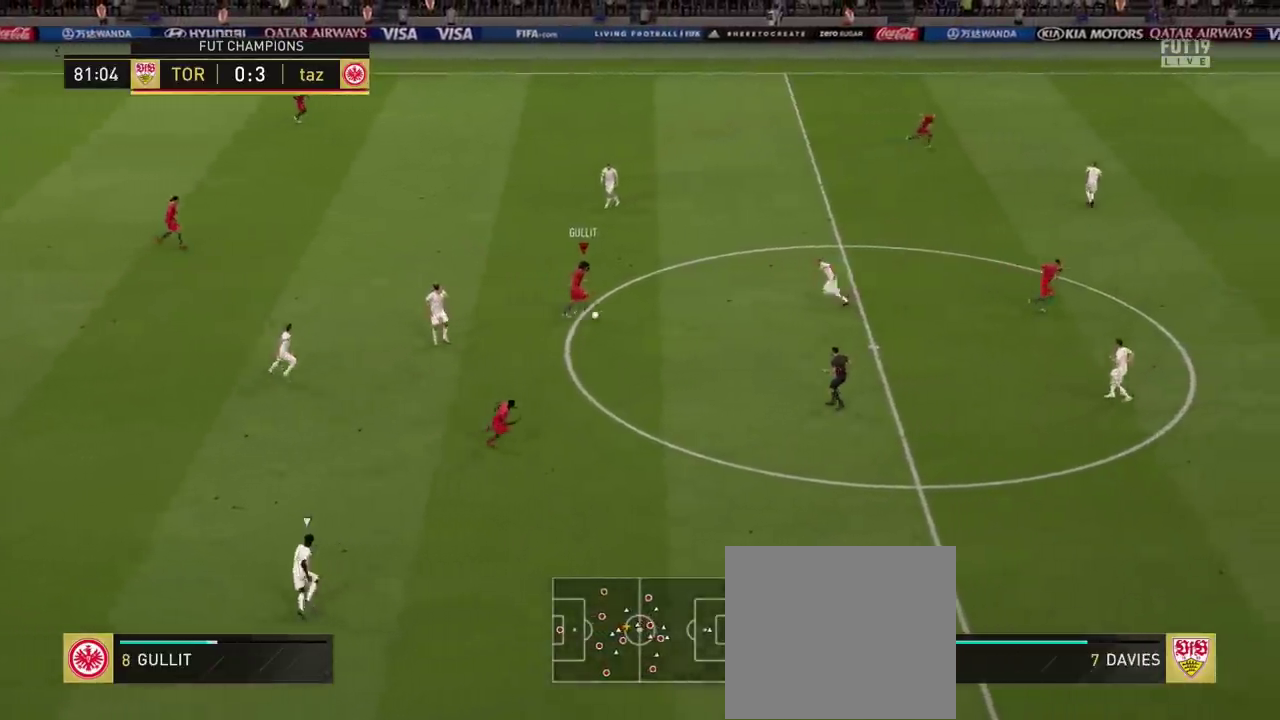
{"dt_ms": 301, "buttons": [], "left_stick": "up", "right_stick": "center", "events": [[17, "left_stick", "up"]]}
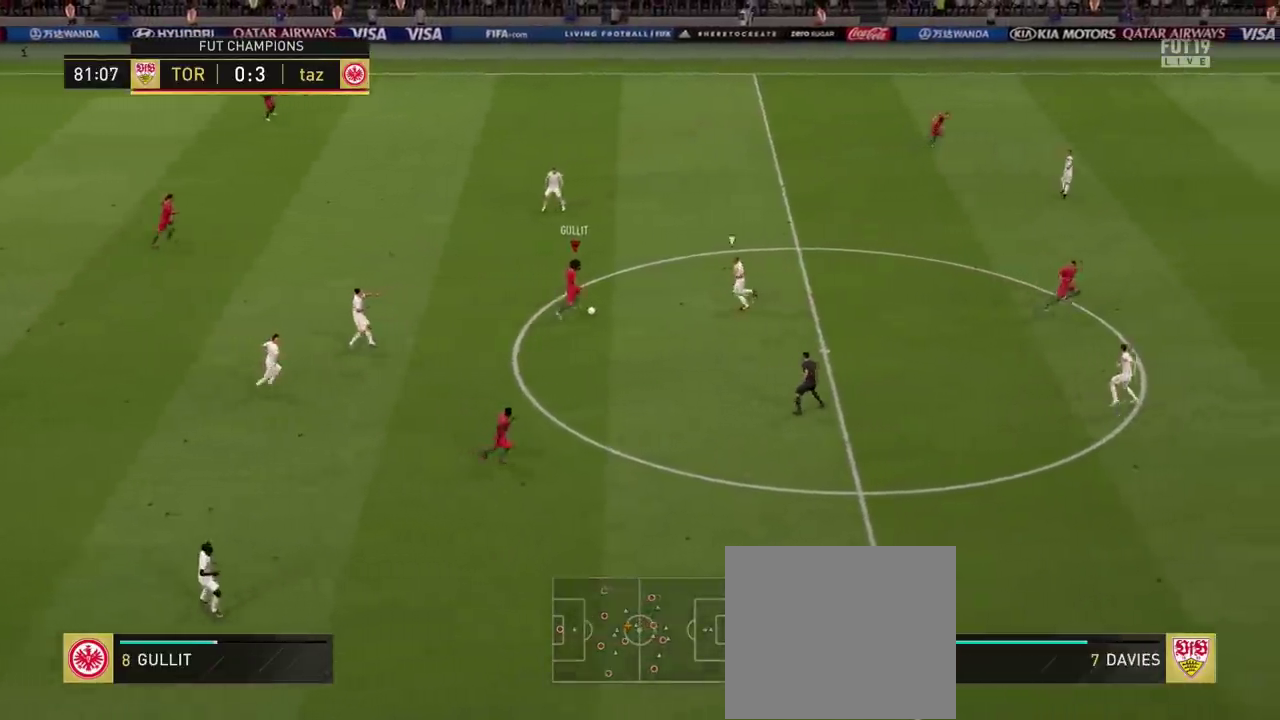
{"dt_ms": 300, "buttons": [], "left_stick": "up-left", "right_stick": "center", "events": [[217, "left_stick", "up-left"]]}
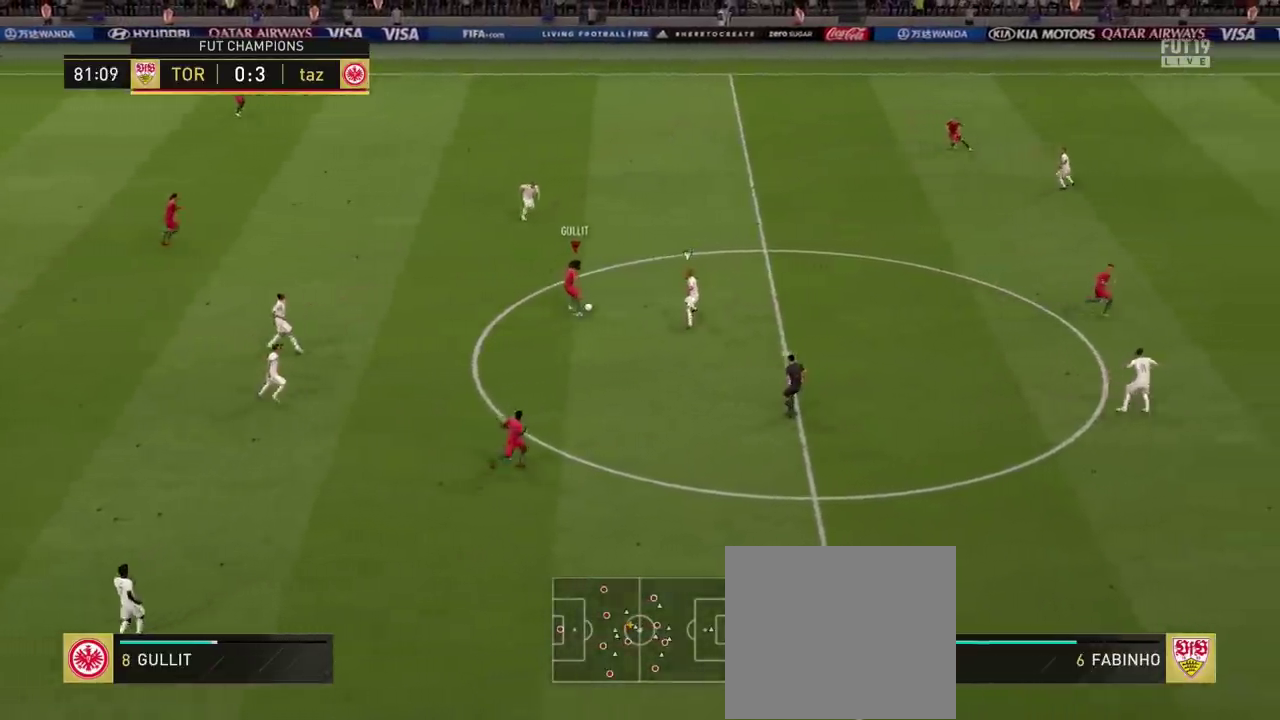
{"dt_ms": 300, "buttons": ["CROSS"], "left_stick": "up", "right_stick": "center", "events": [[150, "left_stick", "up"], [184, "CROSS", "down"]]}
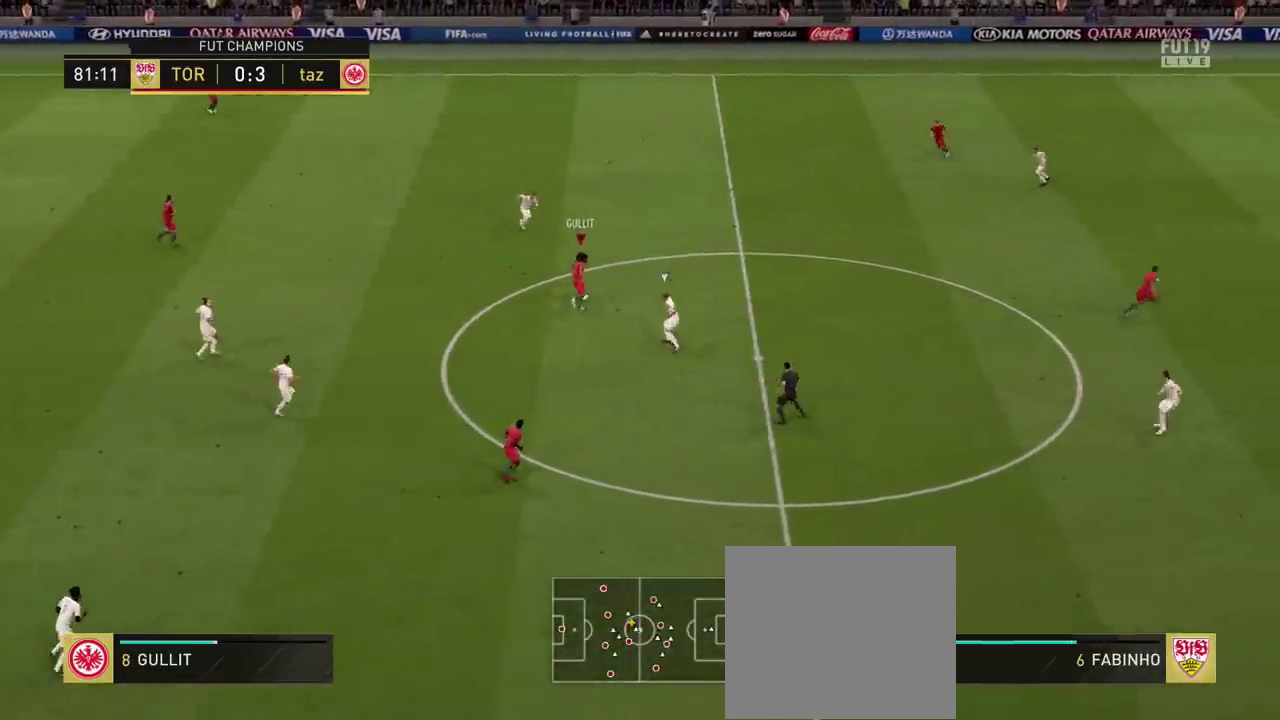
{"dt_ms": 401, "buttons": [], "left_stick": "up-right", "right_stick": "center", "events": [[17, "CROSS", "up"], [67, "left_stick", "up-right"]]}
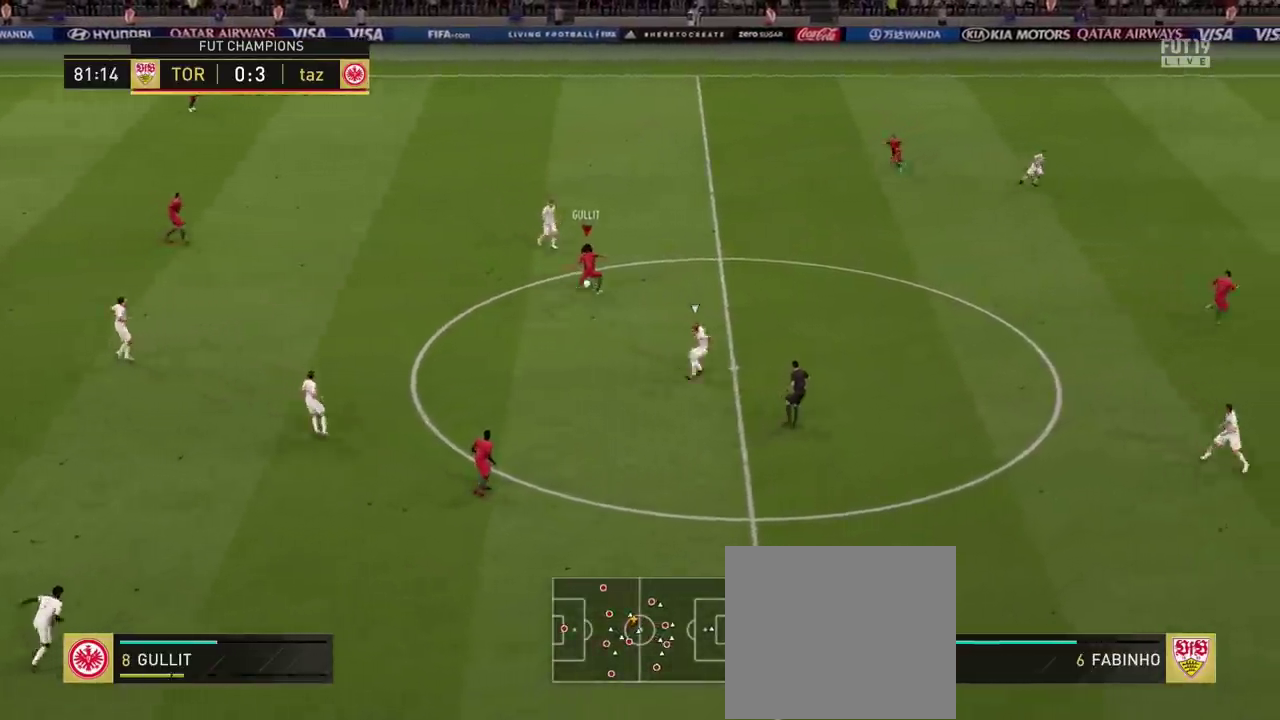
{"dt_ms": 400, "buttons": ["CROSS", "L1"], "left_stick": "down", "right_stick": "center", "events": [[83, "left_stick", "down"], [317, "CROSS", "down"], [350, "L1", "down"]]}
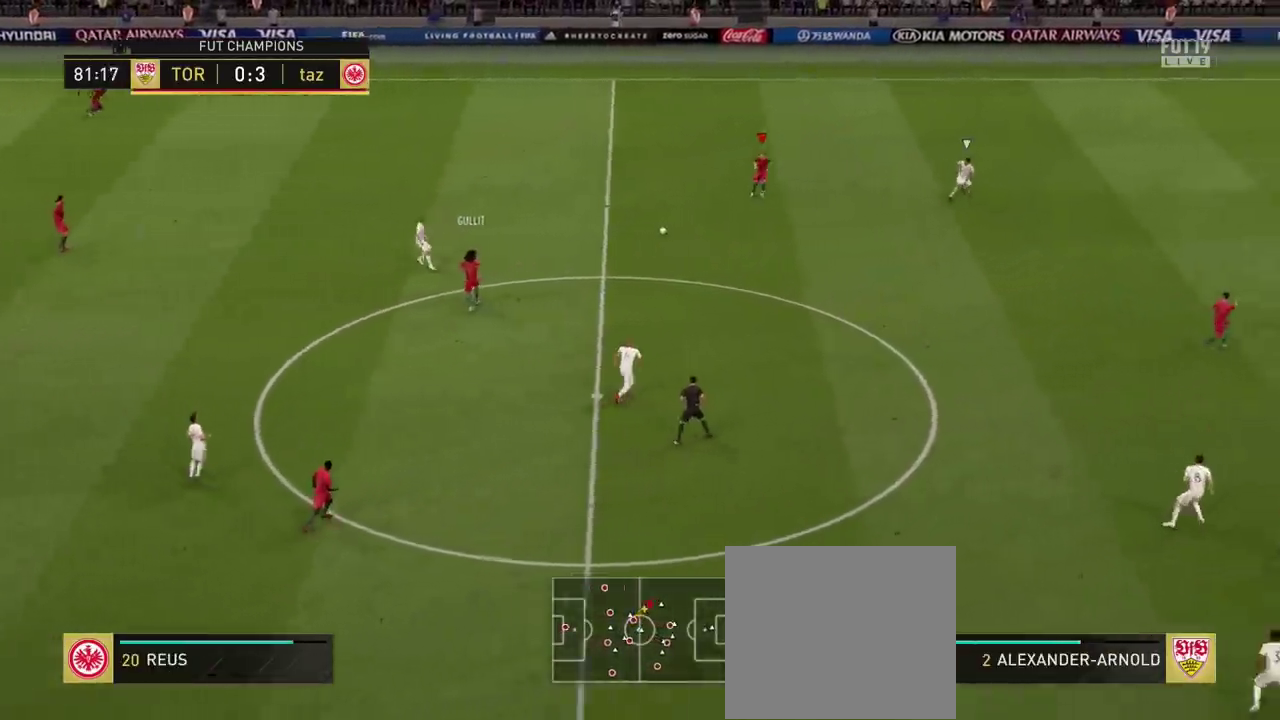
{"dt_ms": 401, "buttons": [], "left_stick": "left", "right_stick": "center", "events": [[50, "CROSS", "up"], [150, "L1", "up"], [250, "left_stick", "left"]]}
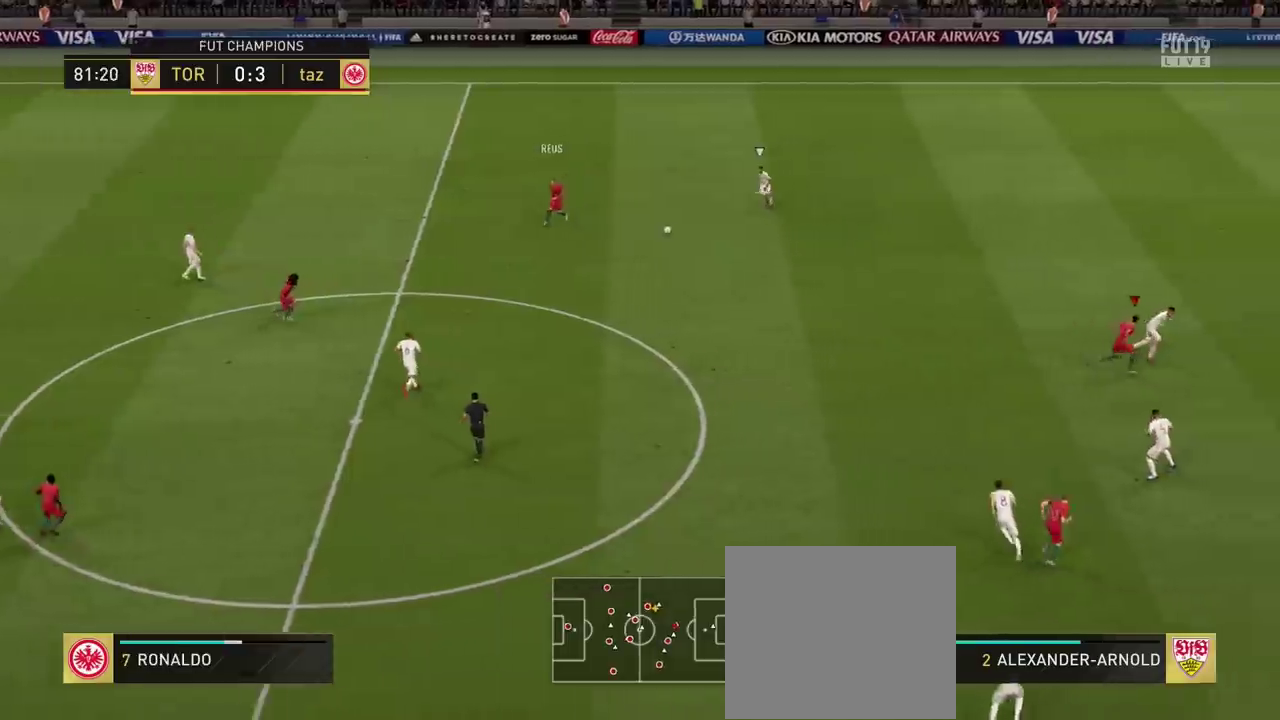
{"dt_ms": 300, "buttons": ["R2"], "left_stick": "up-left", "right_stick": "center", "events": [[83, "R2", "down"], [150, "left_stick", "up-left"]]}
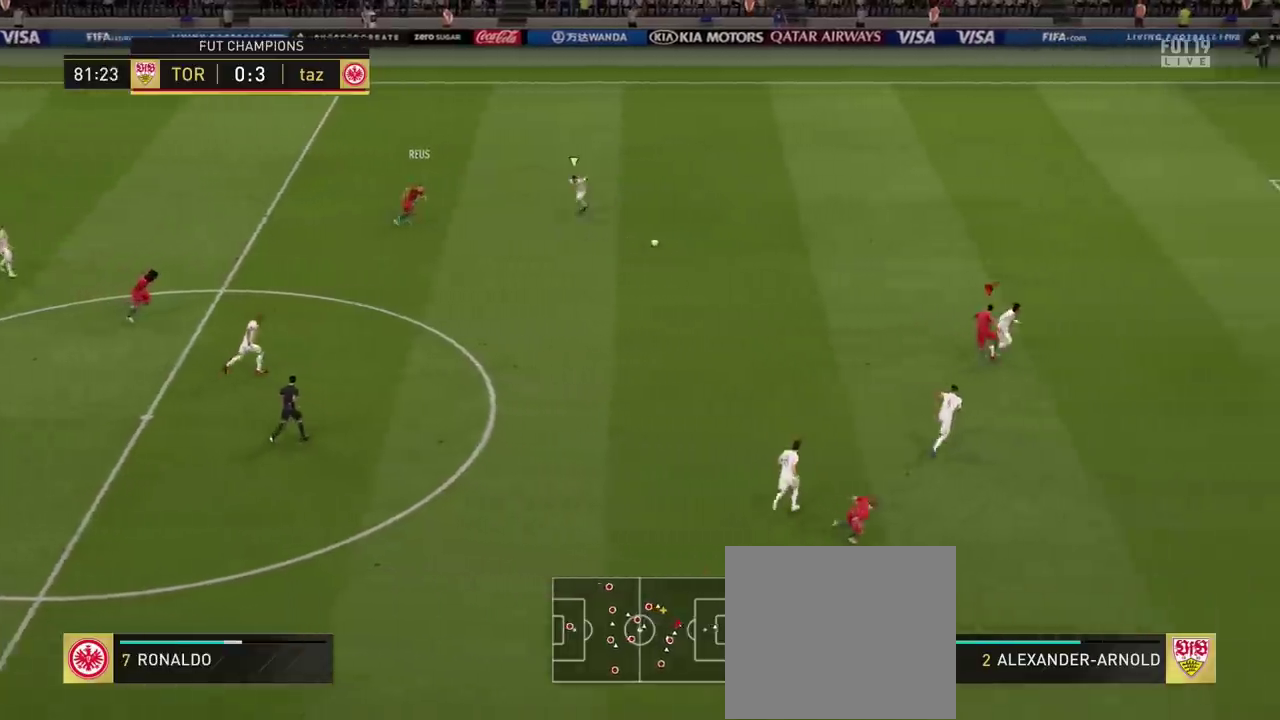
{"dt_ms": 500, "buttons": ["CROSS"], "left_stick": "up-right", "right_stick": "center", "events": [[217, "left_stick", "up"], [384, "R2", "up"], [384, "SQUARE", "down"], [417, "left_stick", "up-right"], [450, "CROSS", "down"], [484, "SQUARE", "up"]]}
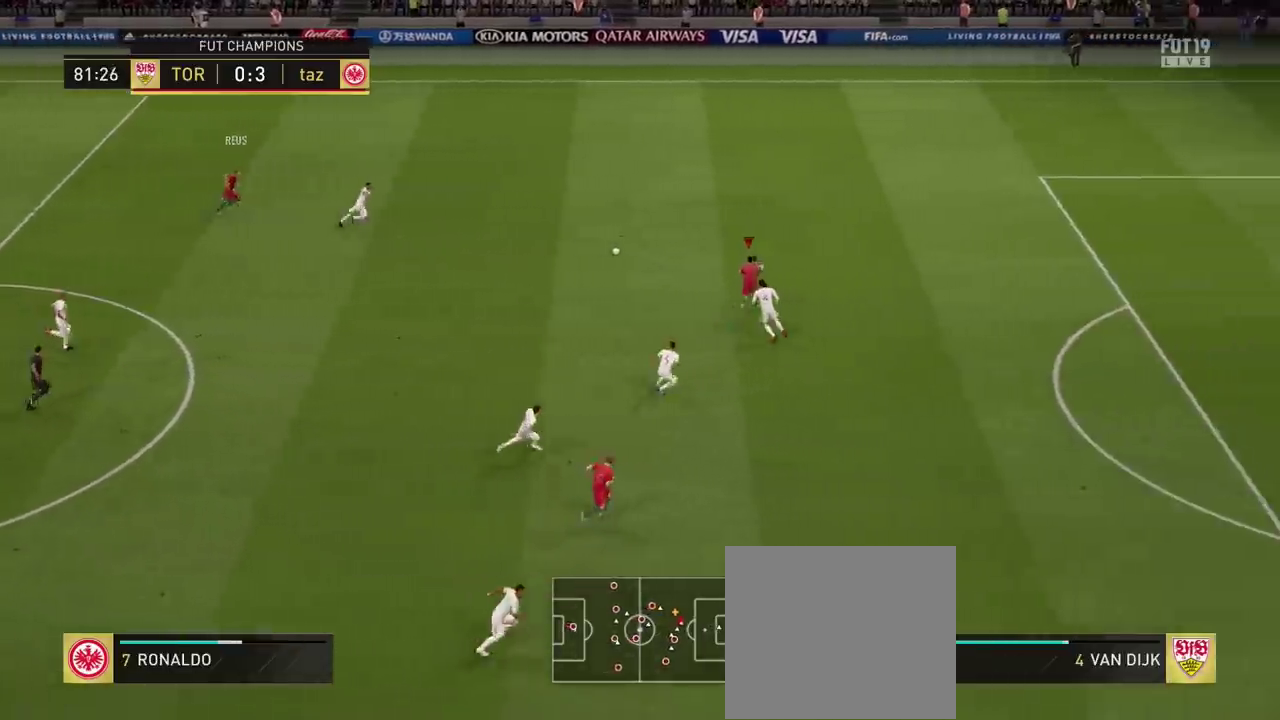
{"dt_ms": 801, "buttons": ["R2"], "left_stick": "right", "right_stick": "center", "events": [[50, "CROSS", "up"], [251, "R2", "down"], [801, "left_stick", "right"]]}
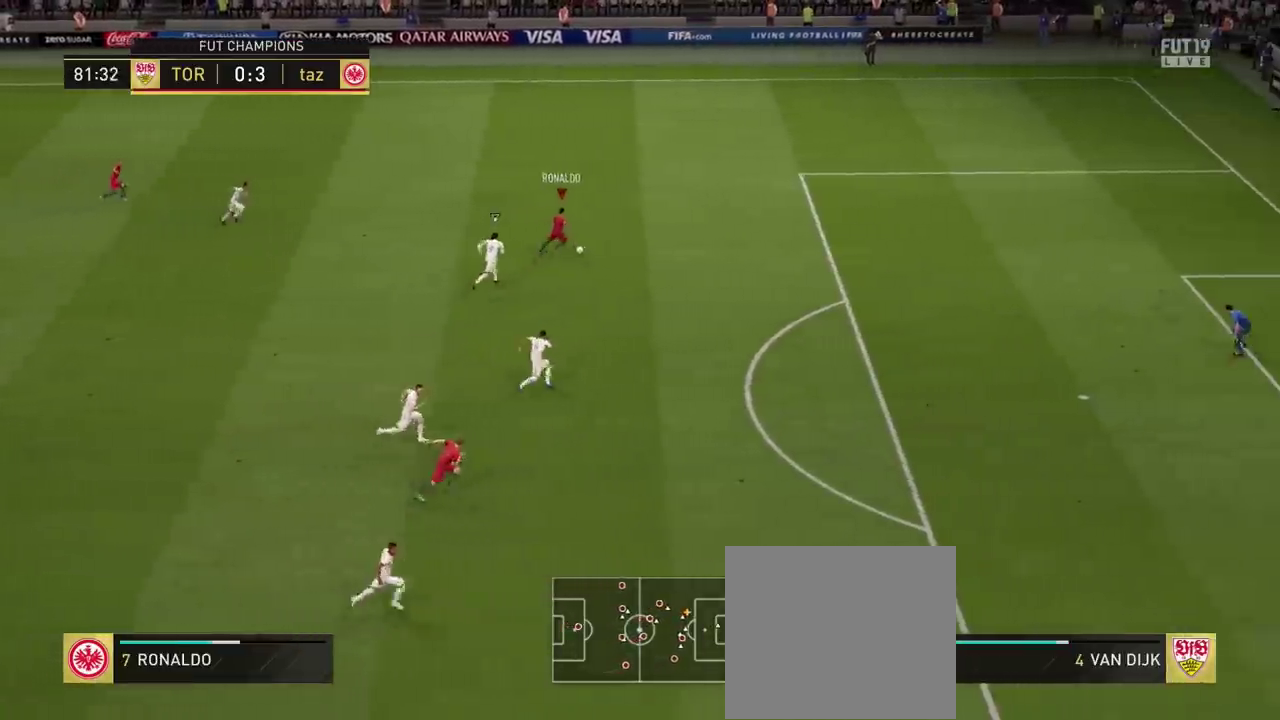
{"dt_ms": 300, "buttons": ["R2"], "left_stick": "right", "right_stick": "center", "events": []}
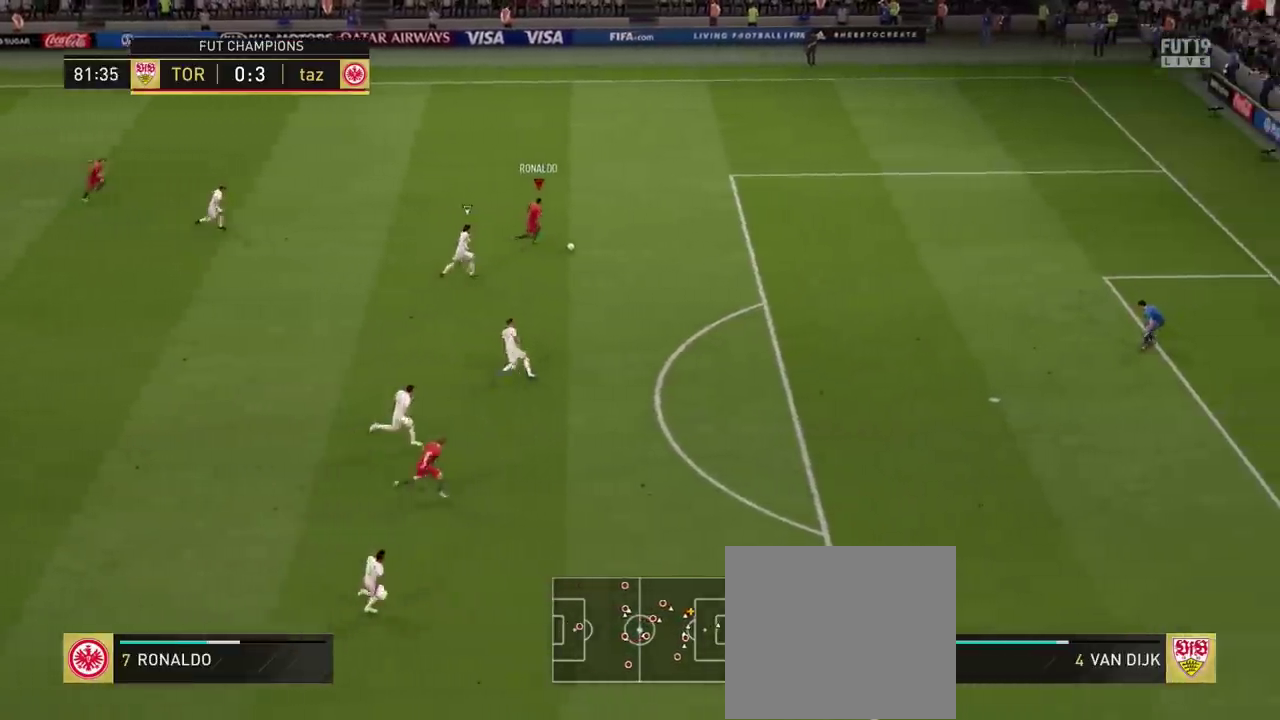
{"dt_ms": 301, "buttons": ["R2"], "left_stick": "right", "right_stick": "center", "events": []}
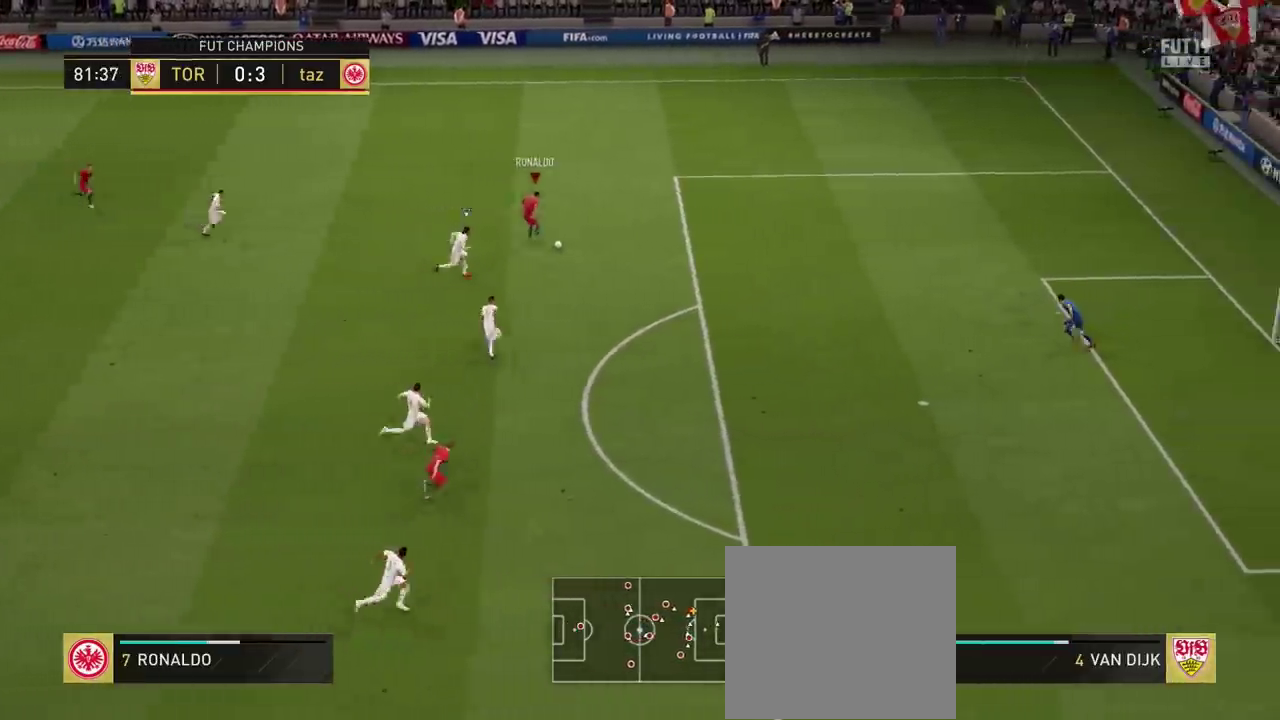
{"dt_ms": 600, "buttons": [], "left_stick": "right", "right_stick": "center", "events": [[550, "R2", "up"]]}
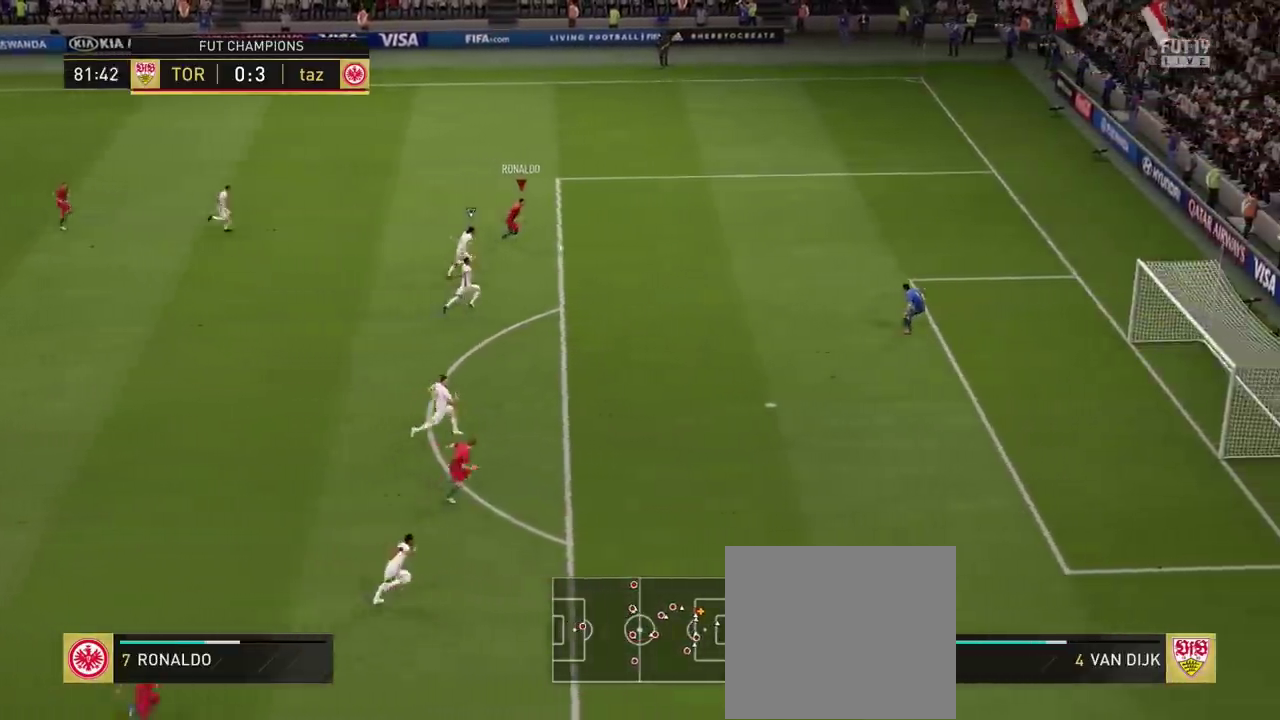
{"dt_ms": 401, "buttons": ["R2"], "left_stick": "down", "right_stick": "center", "events": [[50, "left_stick", "down-right"], [84, "TRIANGLE", "down"], [150, "left_stick", "down"], [184, "TRIANGLE", "up"], [384, "R2", "down"]]}
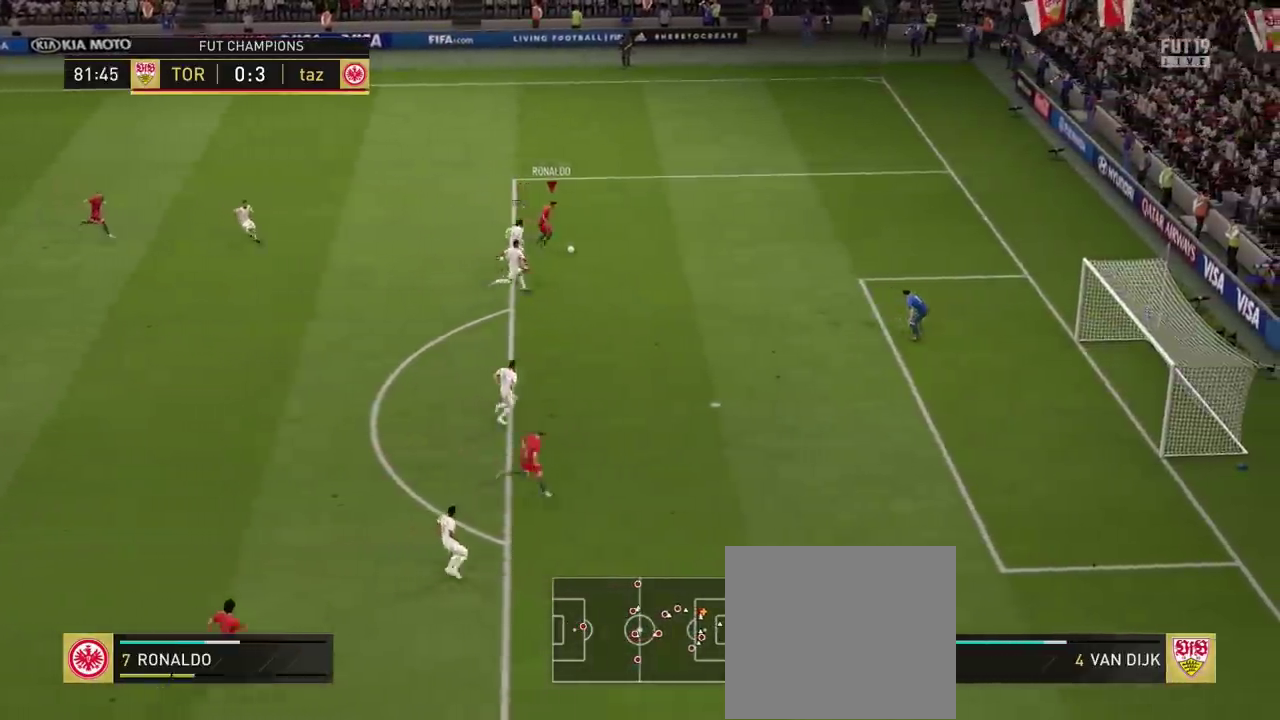
{"dt_ms": 700, "buttons": ["R2"], "left_stick": "right", "right_stick": "center", "events": [[150, "left_stick", "down-right"], [517, "left_stick", "right"]]}
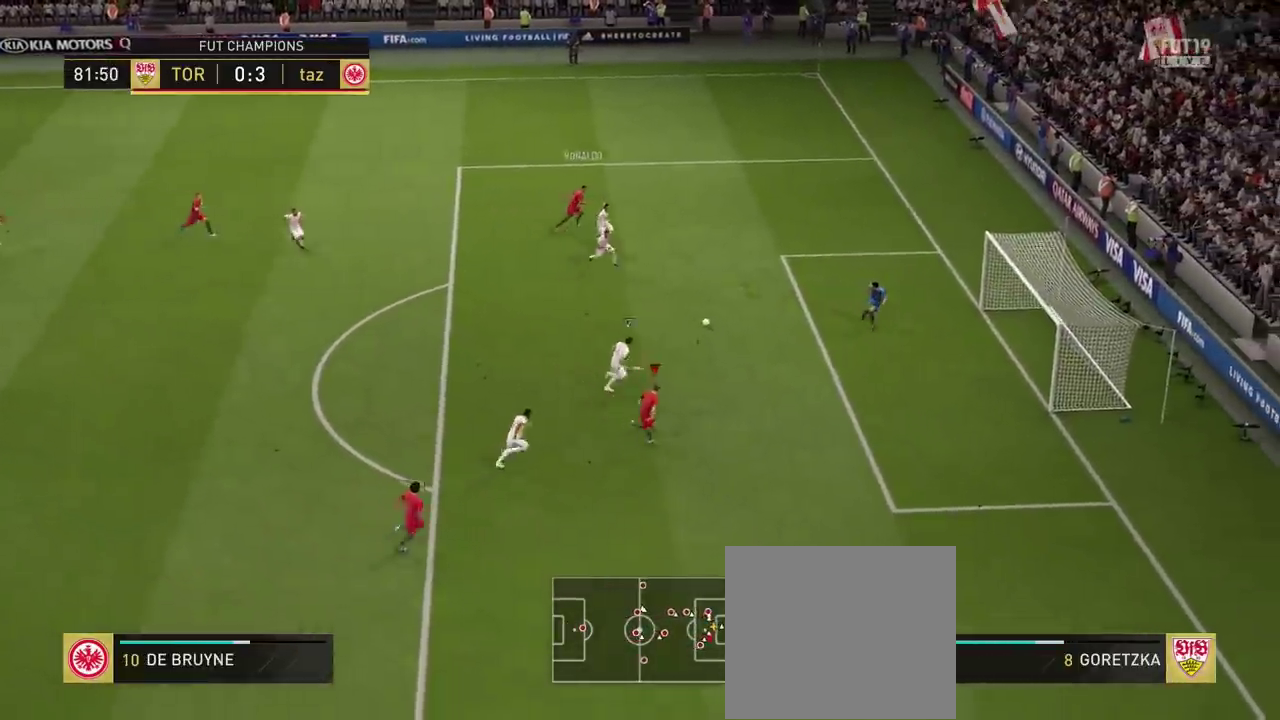
{"dt_ms": 301, "buttons": ["R2"], "left_stick": "right", "right_stick": "center", "events": []}
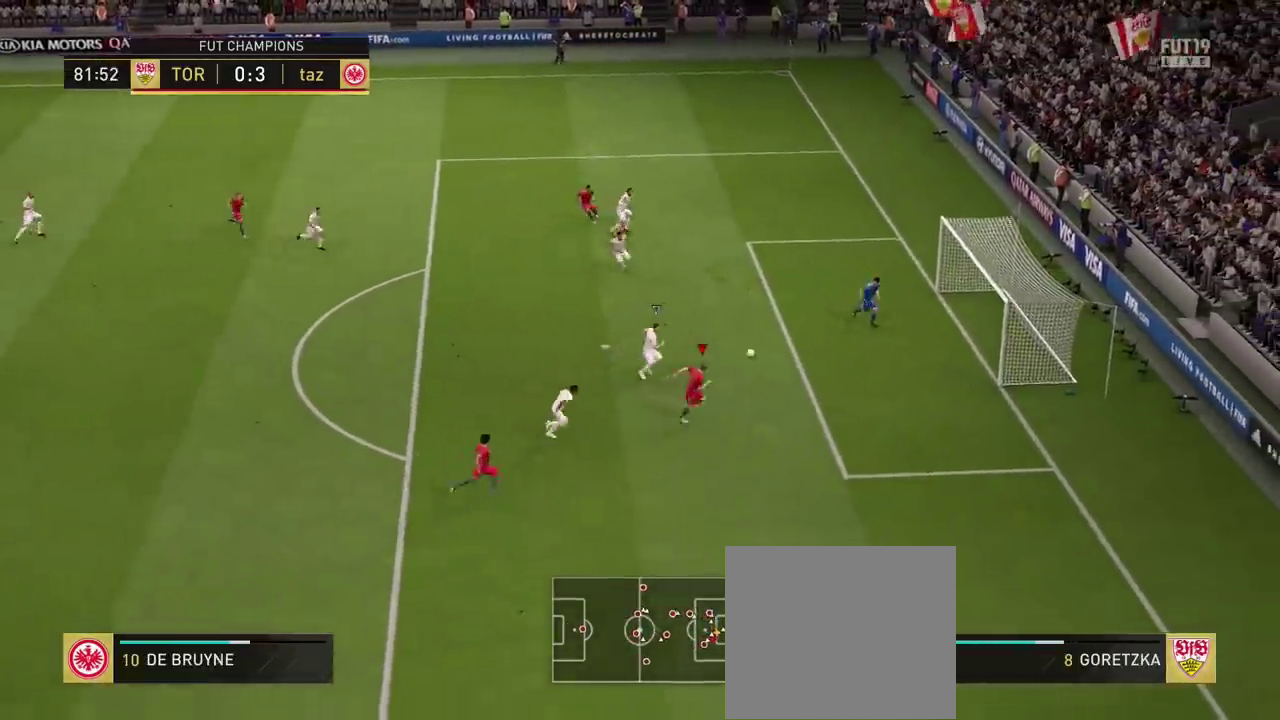
{"dt_ms": 400, "buttons": [], "left_stick": "up", "right_stick": "center", "events": [[16, "CIRCLE", "down"], [16, "R2", "up"], [16, "left_stick", "up-right"], [183, "CIRCLE", "up"], [183, "left_stick", "up"]]}
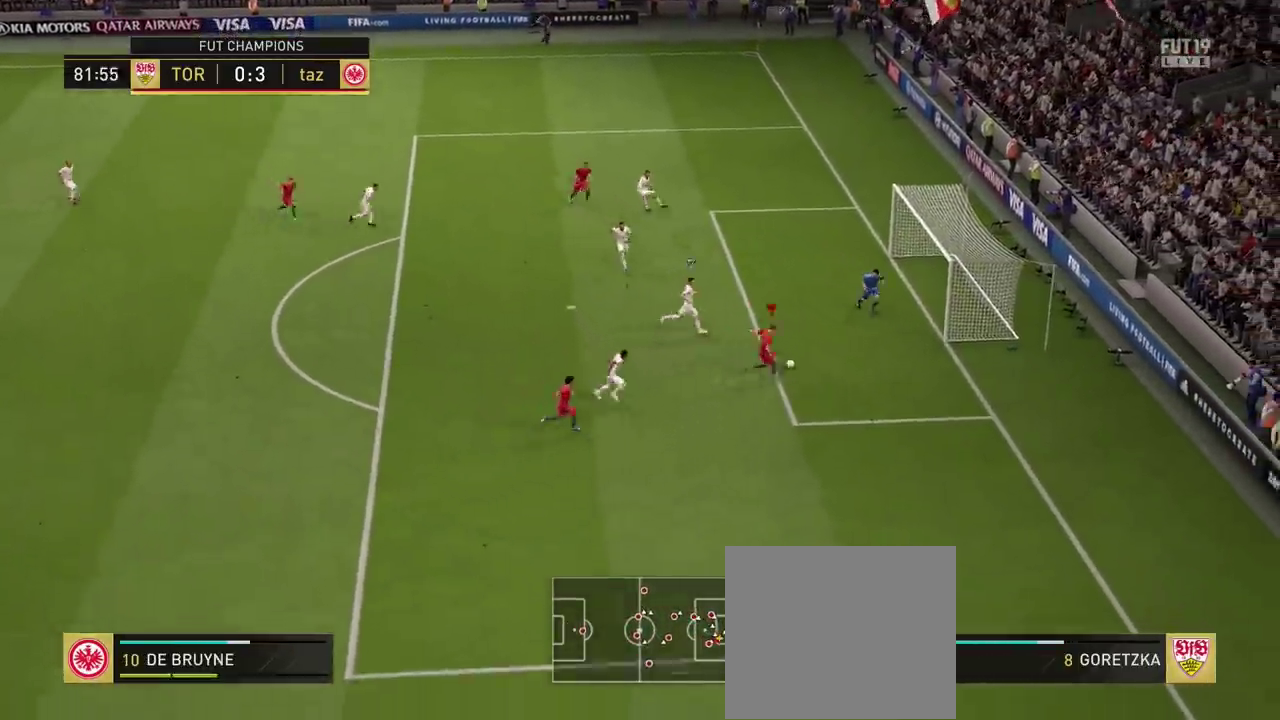
{"dt_ms": 401, "buttons": [], "left_stick": "up", "right_stick": "center", "events": [[17, "CIRCLE", "down"], [150, "CIRCLE", "up"]]}
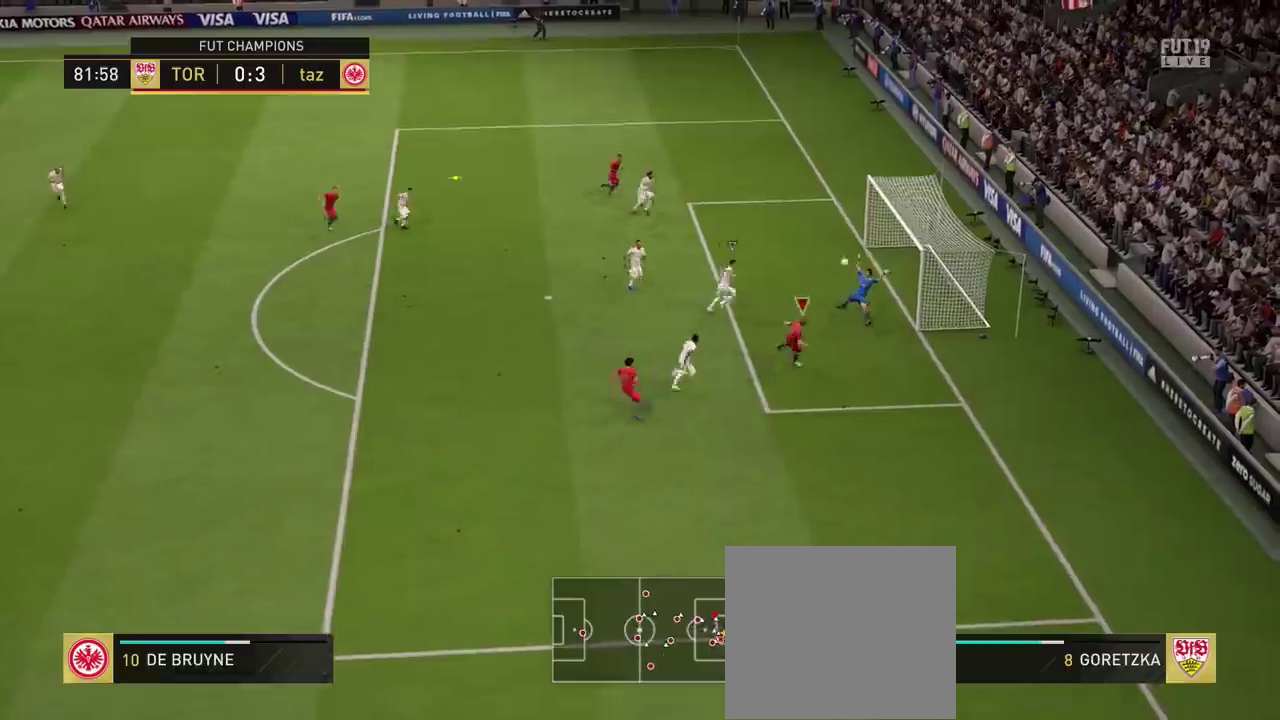
{"dt_ms": 300, "buttons": [], "left_stick": "up-right", "right_stick": "center", "events": [[83, "left_stick", "up-right"]]}
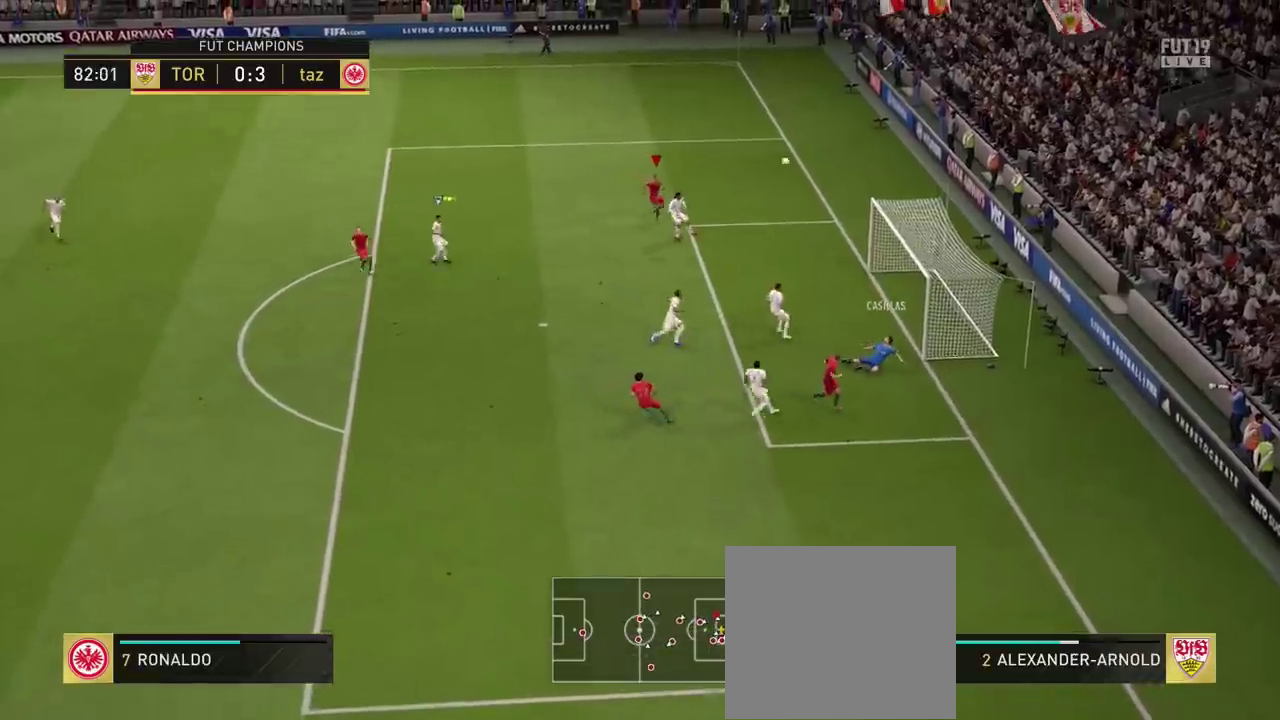
{"dt_ms": 300, "buttons": [], "left_stick": "up-left", "right_stick": "center", "events": [[100, "left_stick", "up"], [217, "left_stick", "up-left"]]}
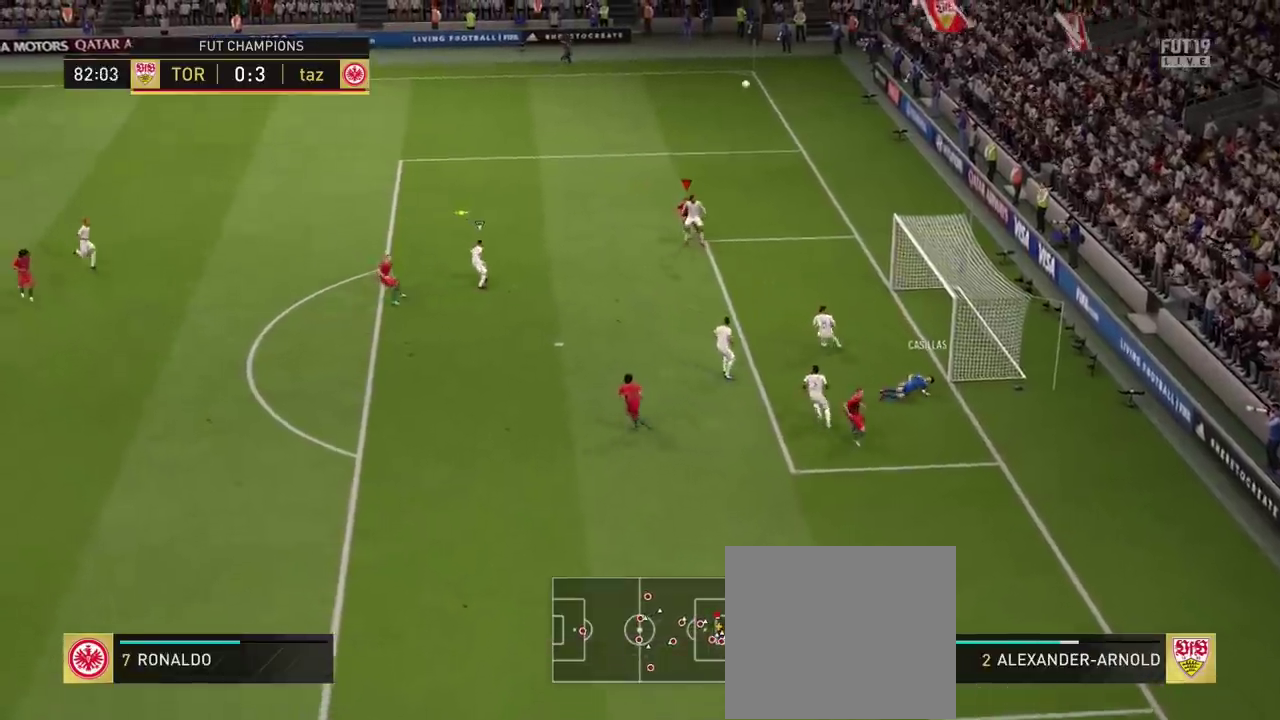
{"dt_ms": 300, "buttons": ["R2"], "left_stick": "left", "right_stick": "center", "events": [[67, "left_stick", "left"], [184, "R2", "down"]]}
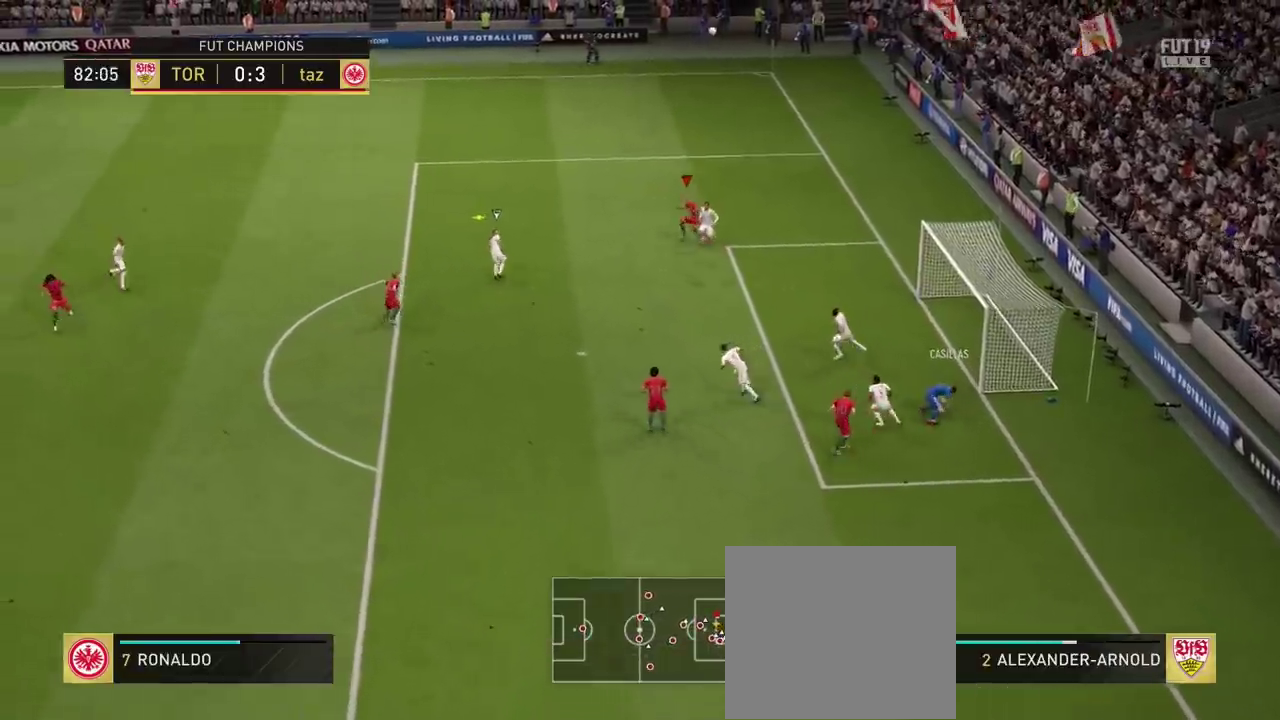
{"dt_ms": 301, "buttons": [], "left_stick": "down-left", "right_stick": "center", "events": [[134, "R2", "up"], [217, "left_stick", "down-left"]]}
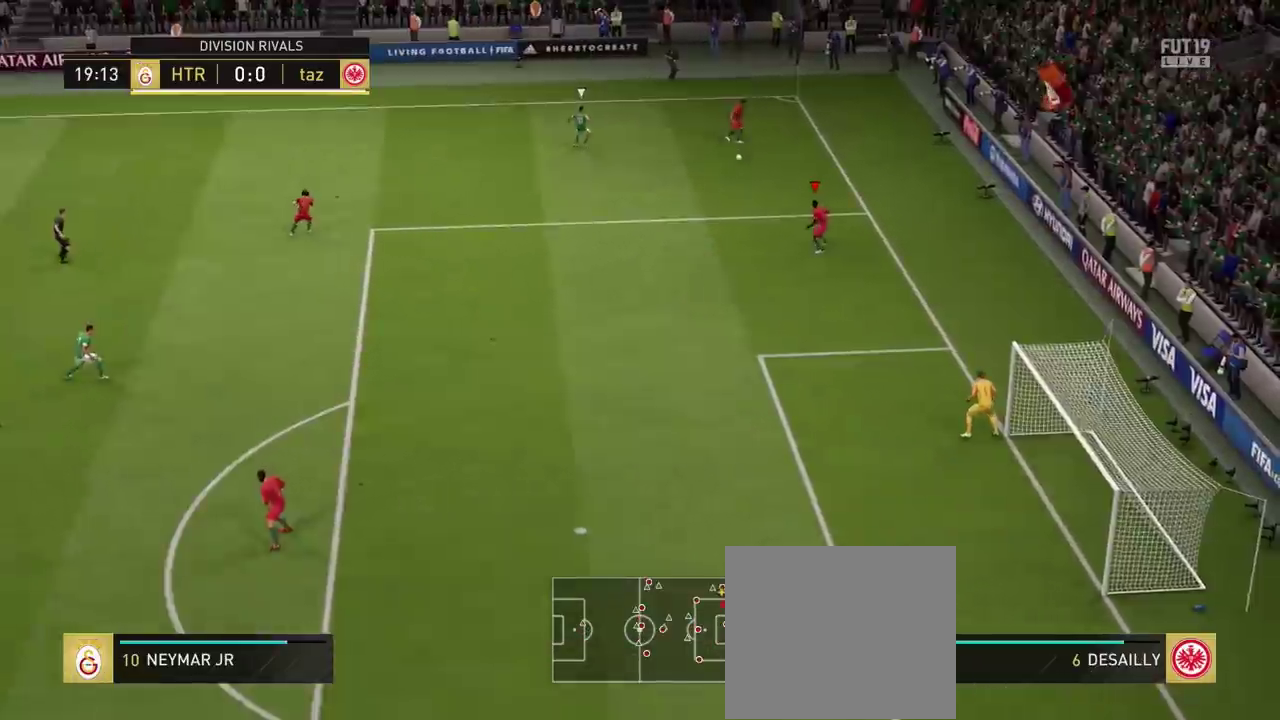
{"dt_ms": 500, "buttons": [], "left_stick": "down-left", "right_stick": "center", "events": [[100, "left_stick", "left"], [450, "left_stick", "down-left"]]}